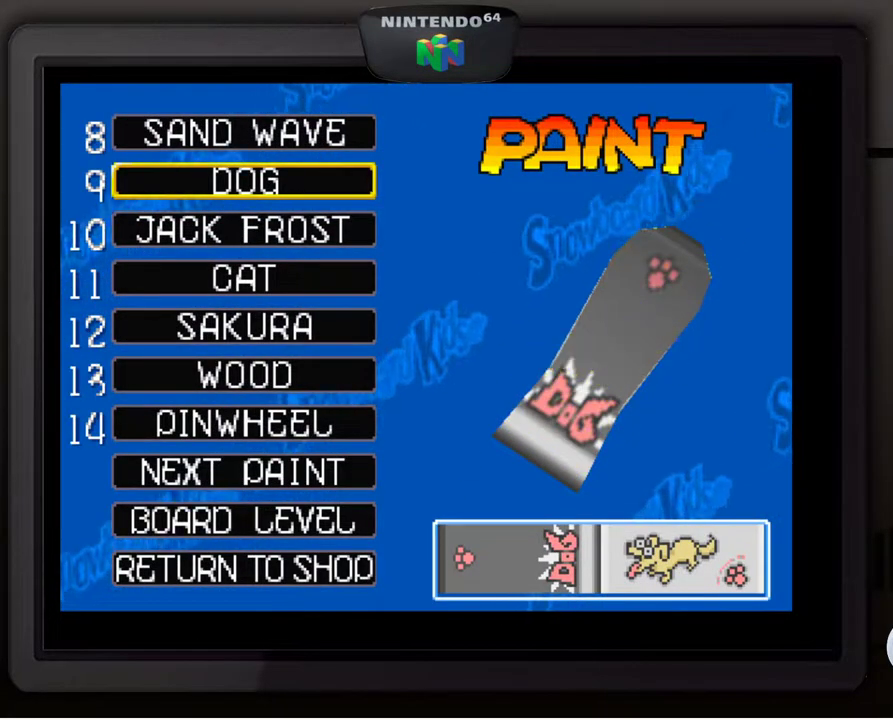
Gameplay with a controller (Nintendo layout); each line is a JSON object with the inputs held at the frame after it. "events" lists button and stick changes between this image and that frame as [ms after this image, input, new state], when the widget could be followed in between. Not read: L3 R3.
{"buttons": [], "left_stick": "down", "events": [[117, "left_stick", "center"], [383, "left_stick", "down"]]}
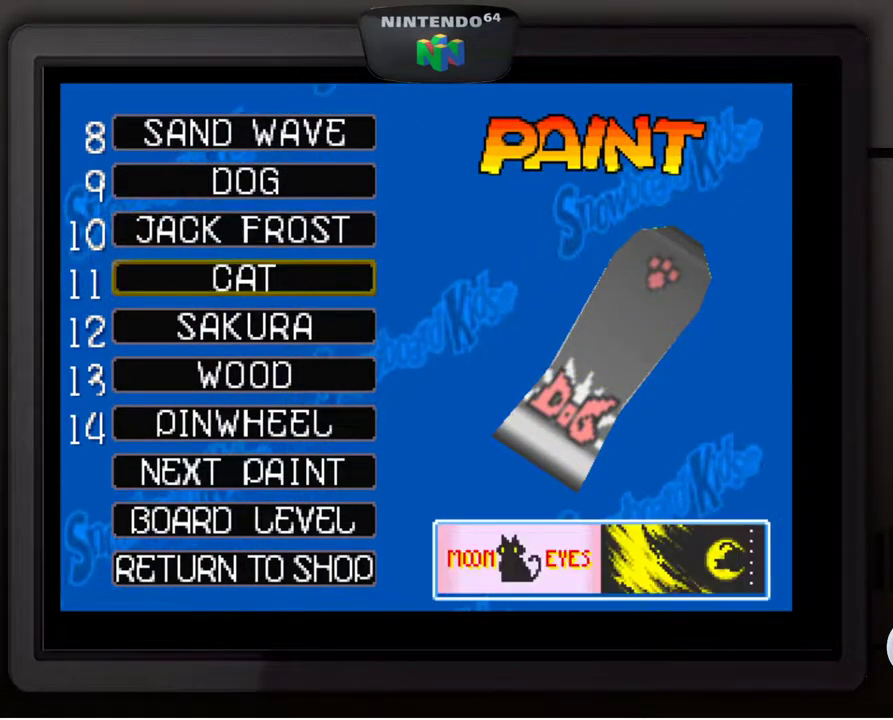
{"buttons": [], "left_stick": "down", "events": [[17, "left_stick", "center"], [117, "left_stick", "down"], [283, "left_stick", "center"], [400, "left_stick", "down"]]}
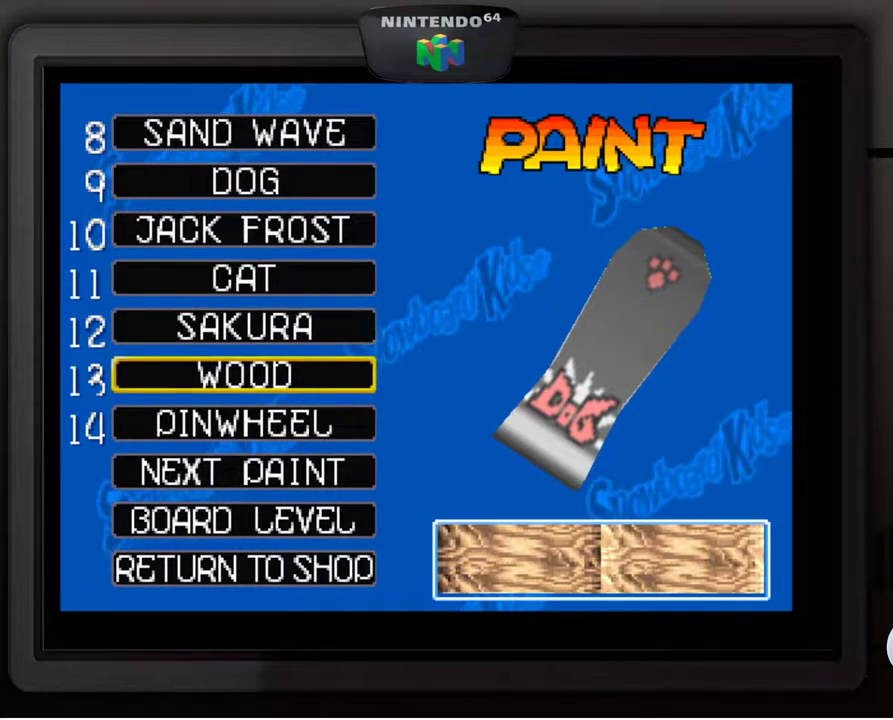
{"buttons": [], "left_stick": "down", "events": [[33, "left_stick", "center"], [183, "left_stick", "down"], [333, "left_stick", "center"], [483, "left_stick", "down"]]}
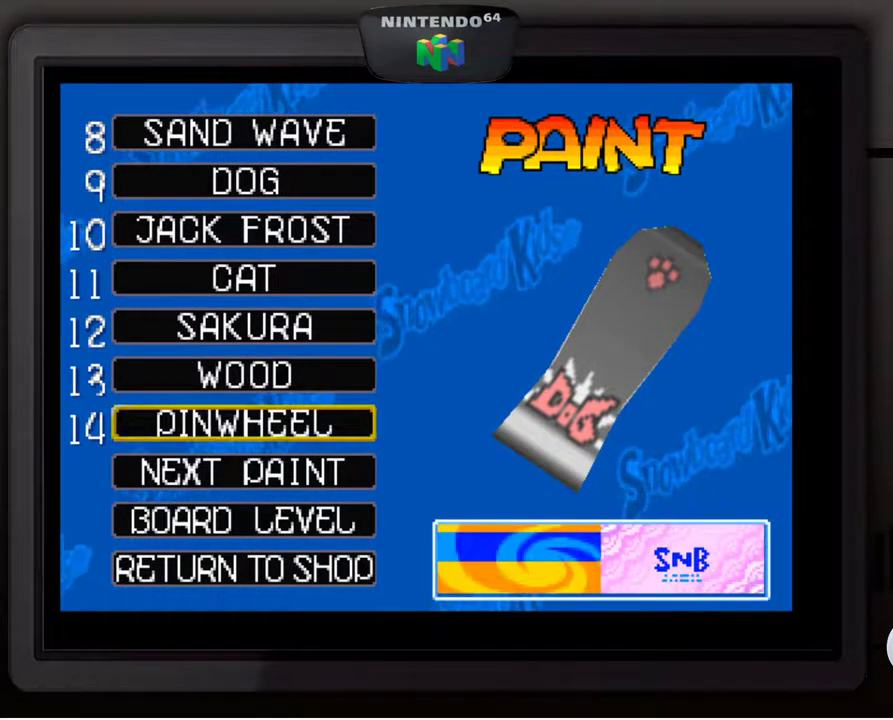
{"buttons": [], "left_stick": "center", "events": [[133, "left_stick", "center"], [333, "left_stick", "down"], [483, "left_stick", "center"]]}
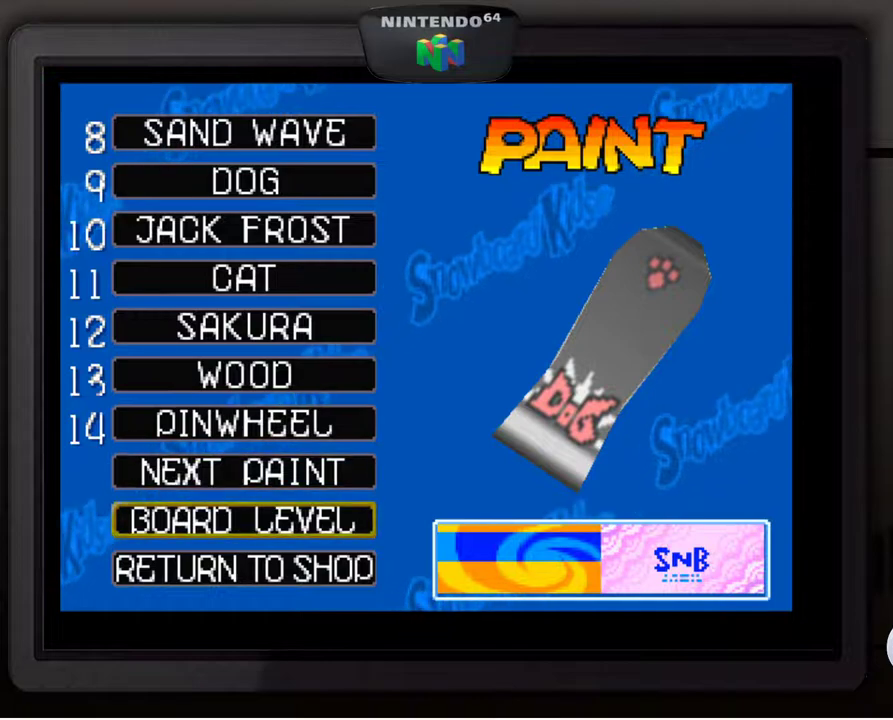
{"buttons": [], "left_stick": "center", "events": [[117, "left_stick", "down"], [233, "left_stick", "center"]]}
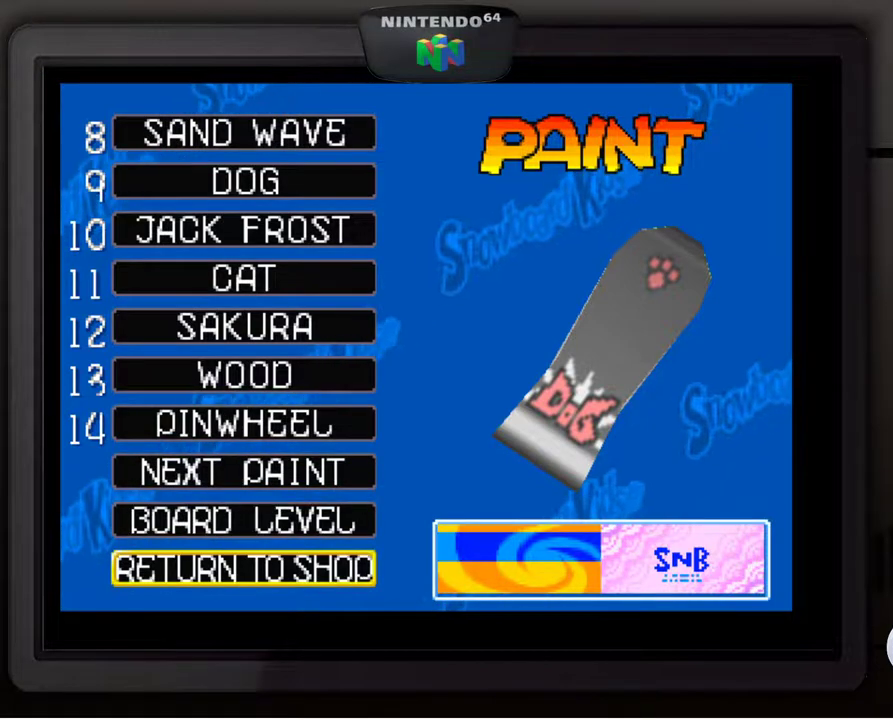
{"buttons": [], "left_stick": "center", "events": [[183, "A", "down"], [300, "A", "up"]]}
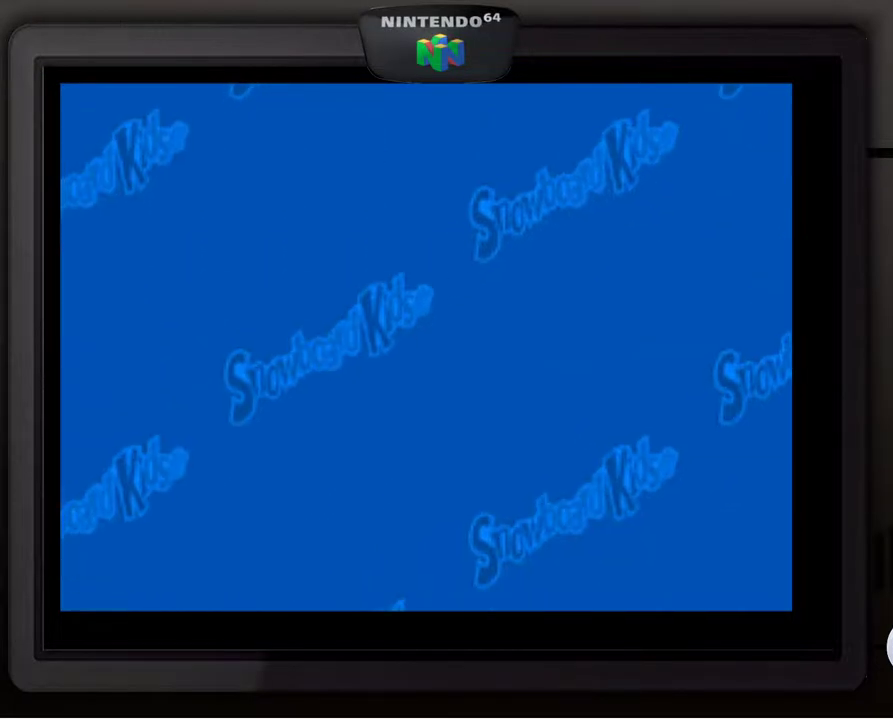
{"buttons": [], "left_stick": "center", "events": []}
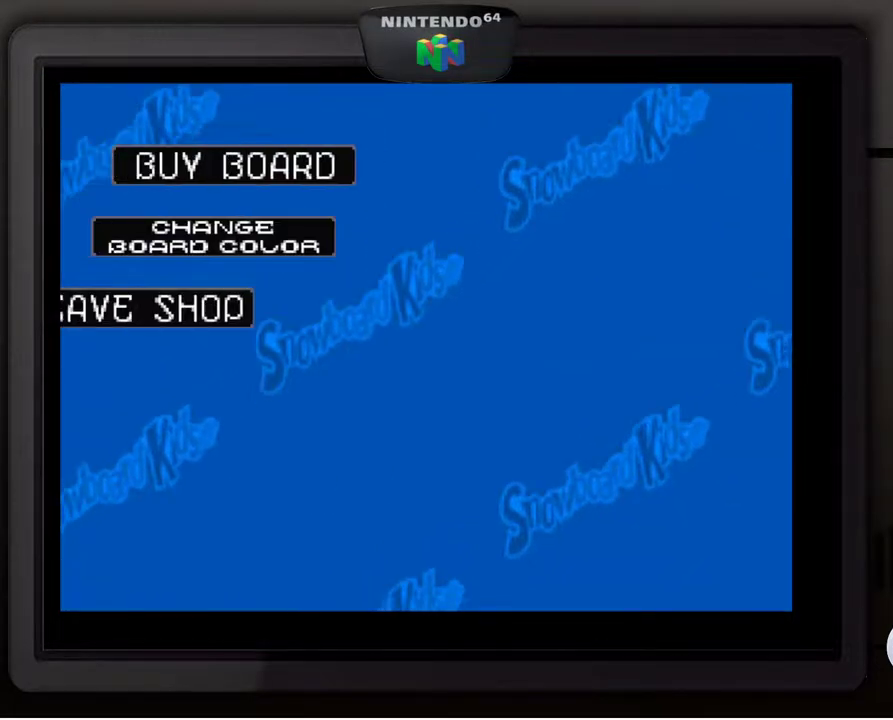
{"buttons": [], "left_stick": "center", "events": []}
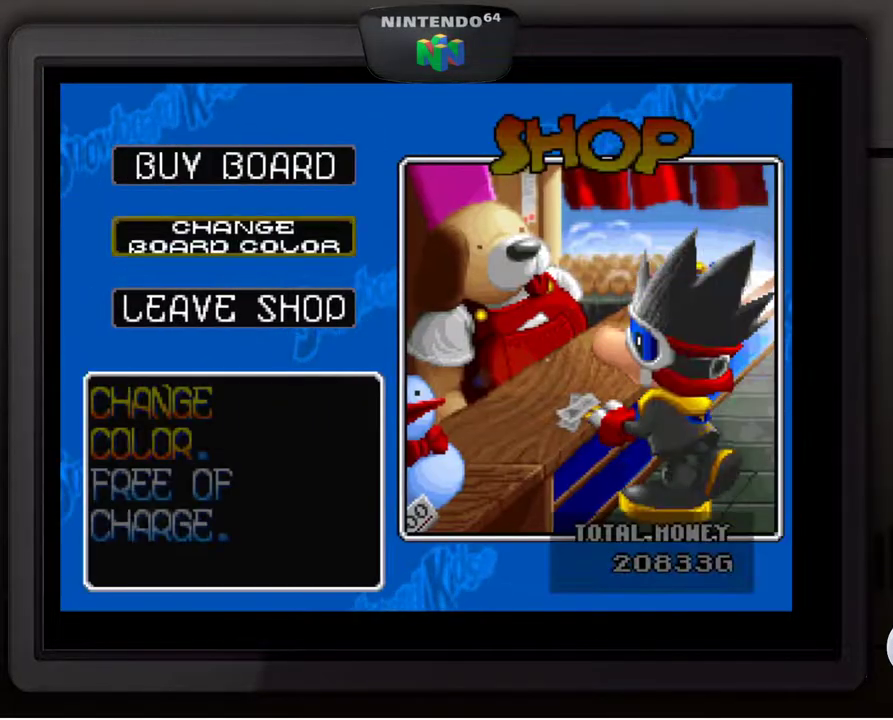
{"buttons": [], "left_stick": "center", "events": []}
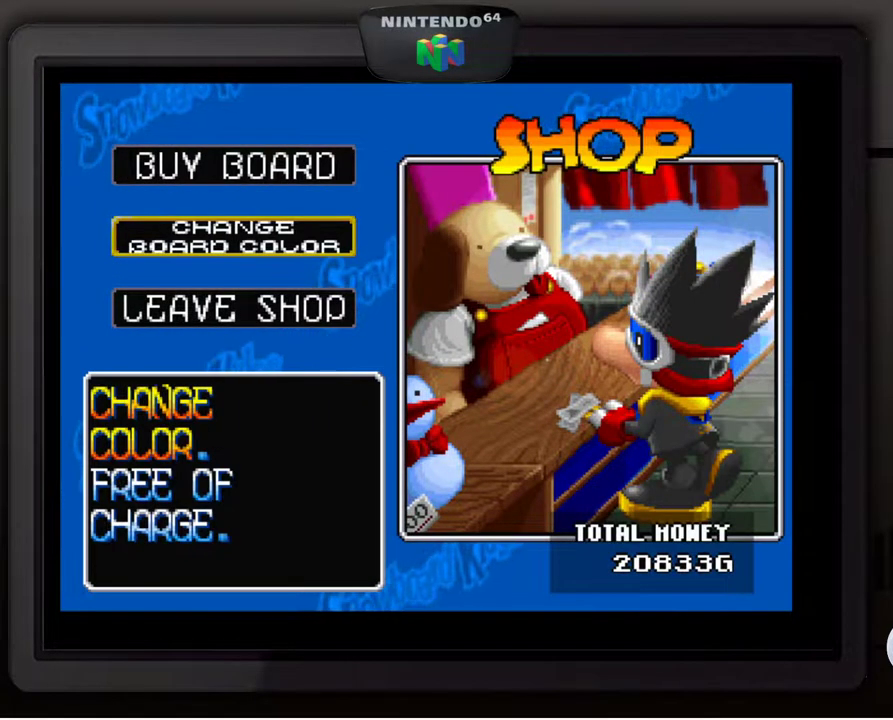
{"buttons": ["B"], "left_stick": "center", "events": [[417, "B", "down"]]}
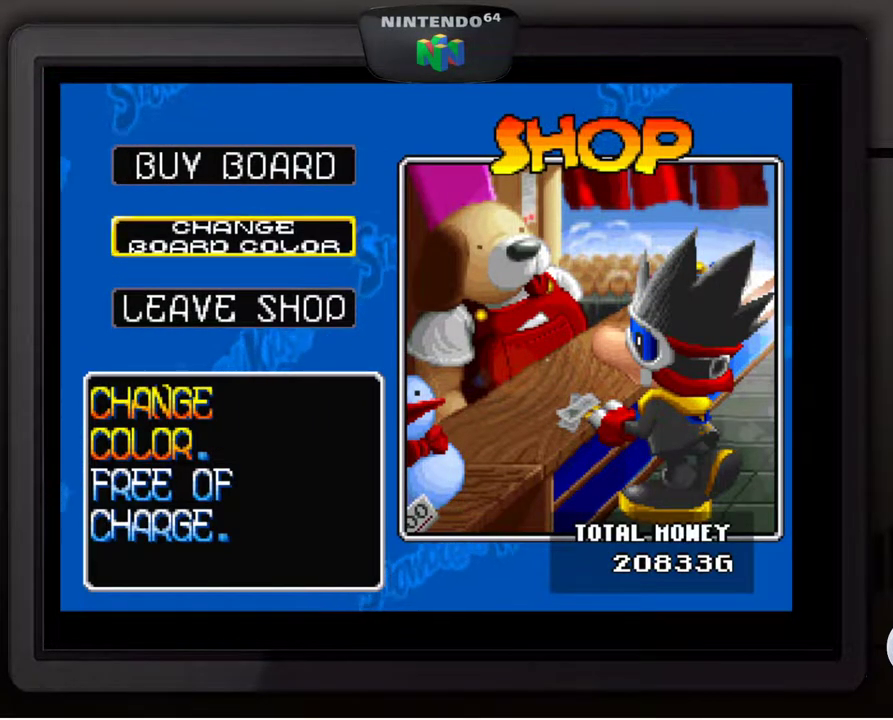
{"buttons": [], "left_stick": "center", "events": [[17, "B", "up"]]}
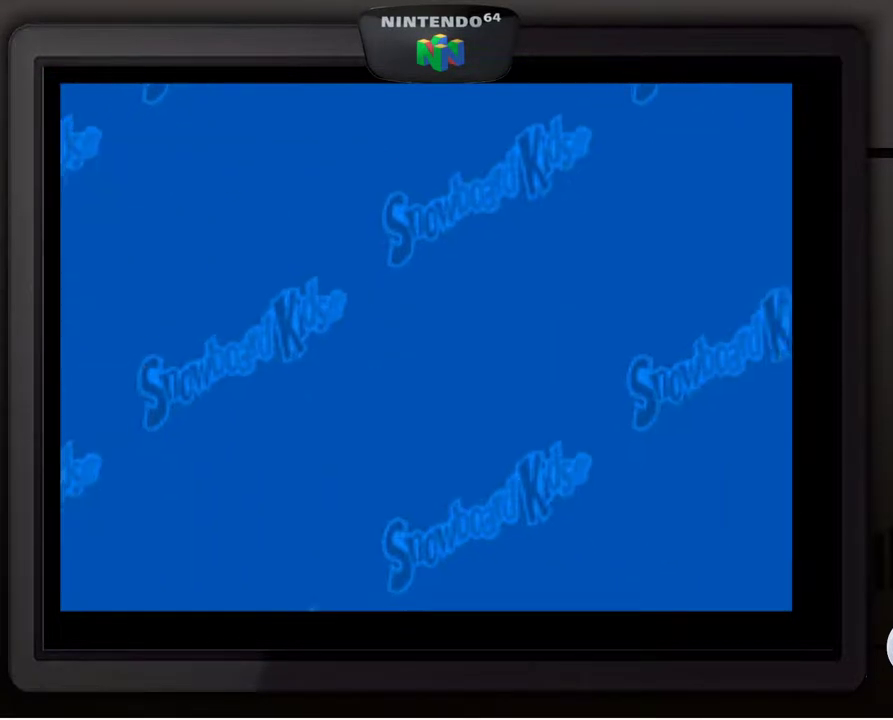
{"buttons": [], "left_stick": "center", "events": []}
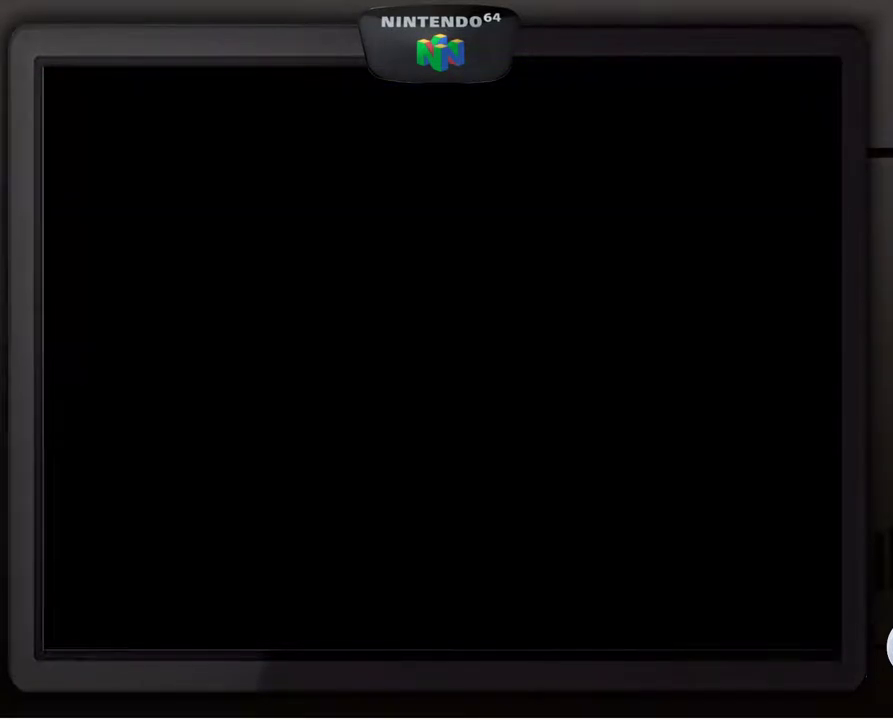
{"buttons": [], "left_stick": "center", "events": []}
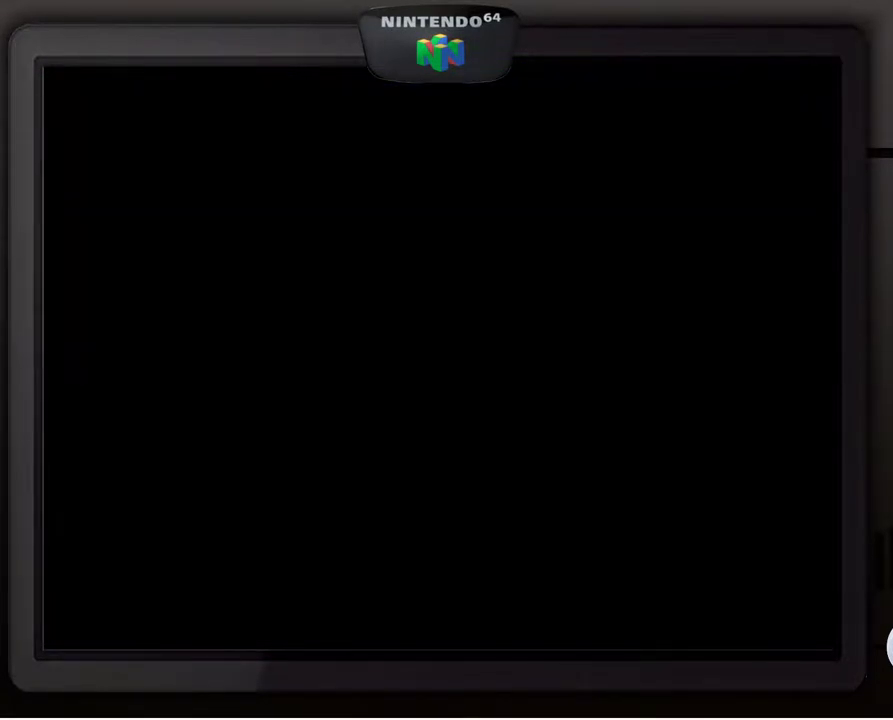
{"buttons": [], "left_stick": "center", "events": []}
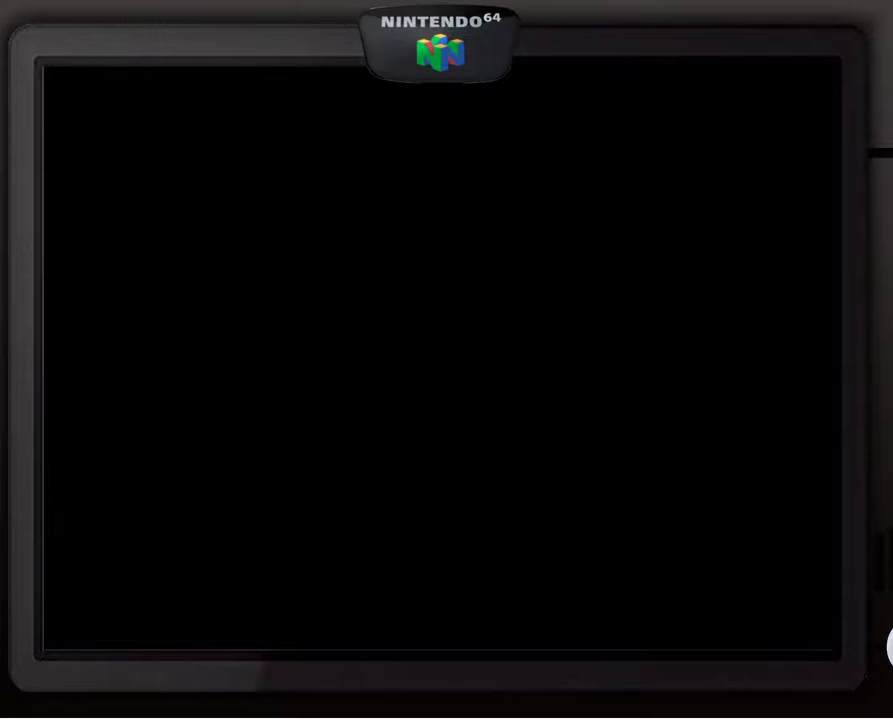
{"buttons": [], "left_stick": "center", "events": []}
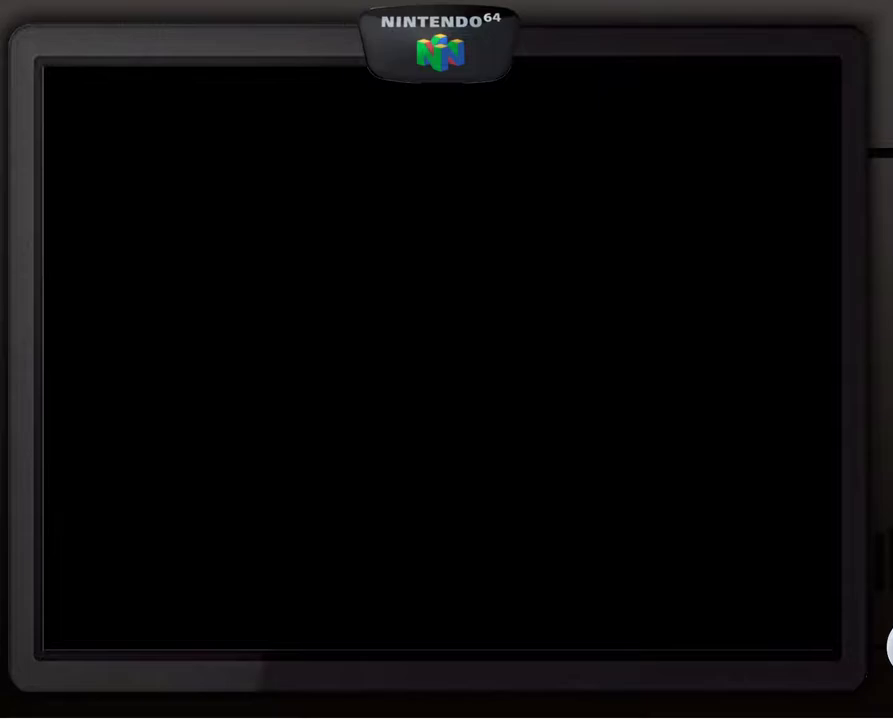
{"buttons": [], "left_stick": "center", "events": []}
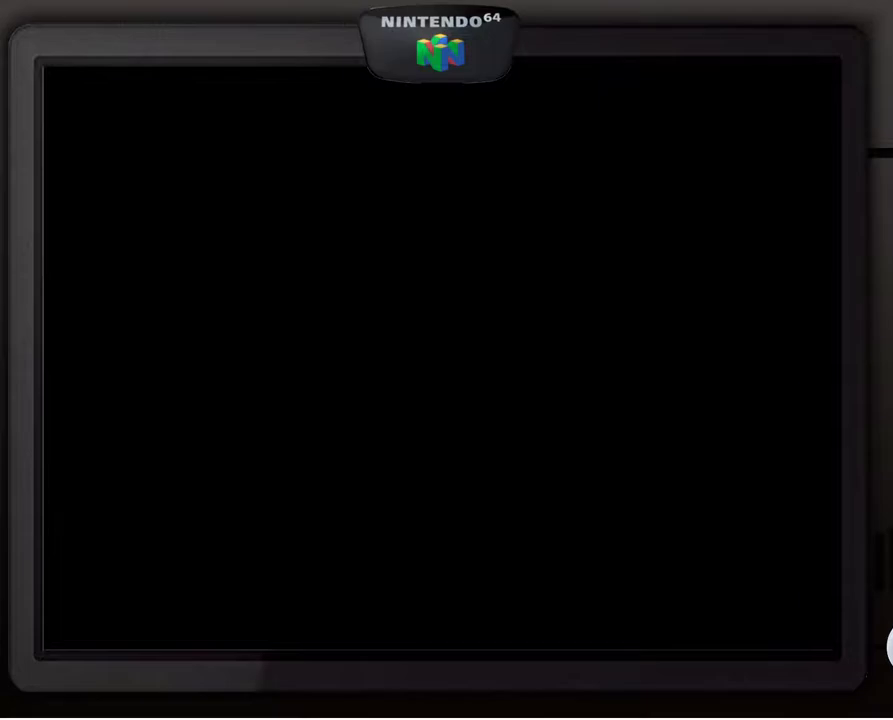
{"buttons": [], "left_stick": "center", "events": []}
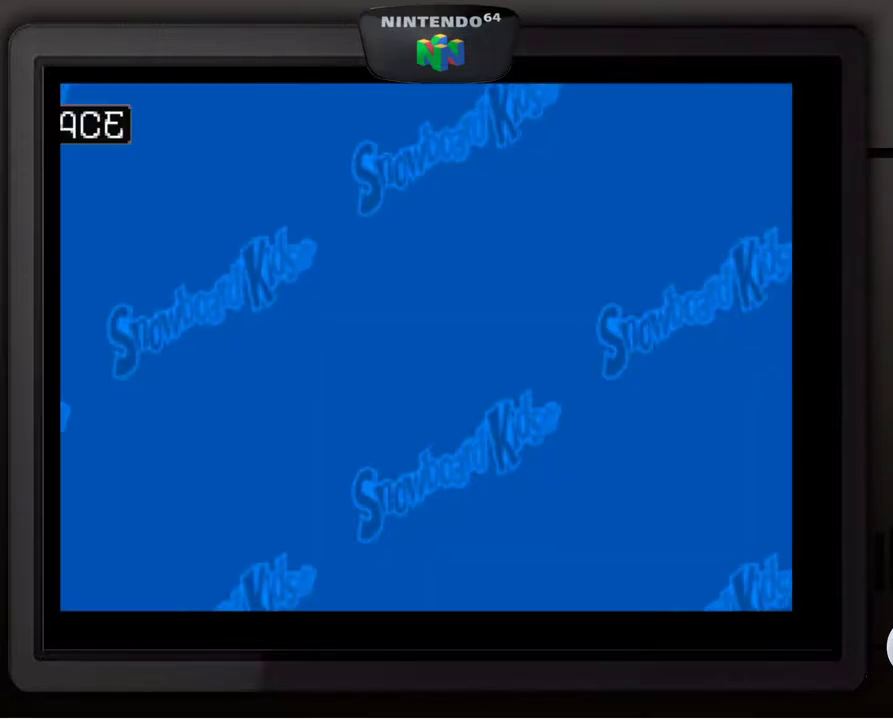
{"buttons": [], "left_stick": "center", "events": []}
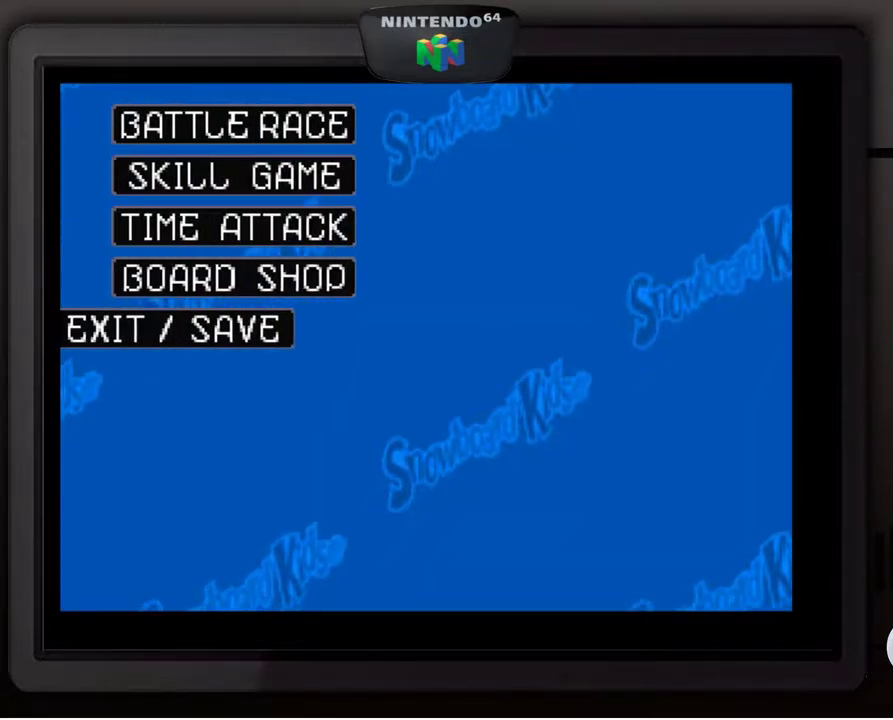
{"buttons": [], "left_stick": "center", "events": []}
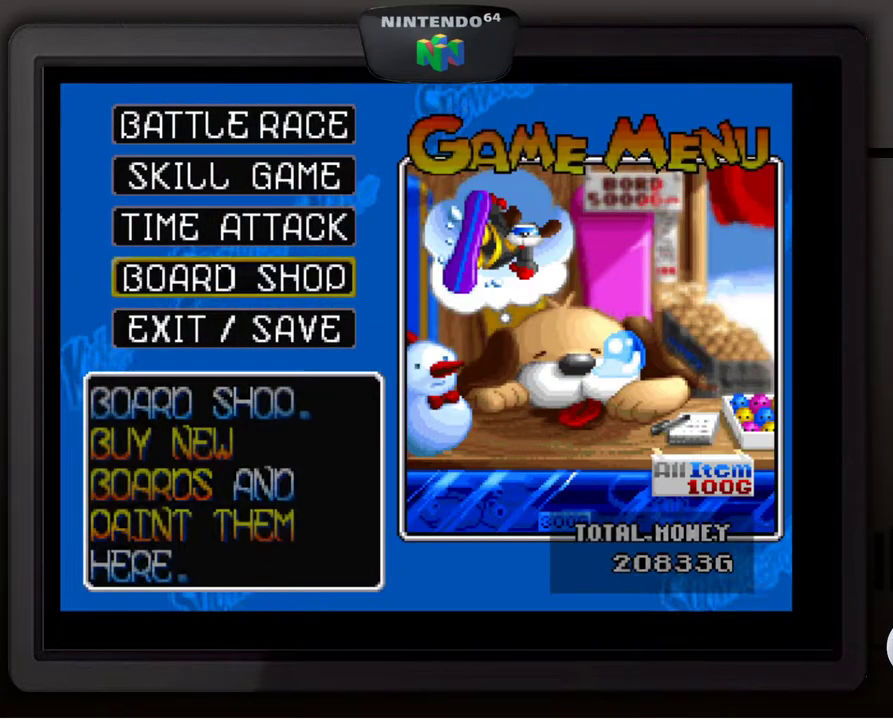
{"buttons": [], "left_stick": "center", "events": []}
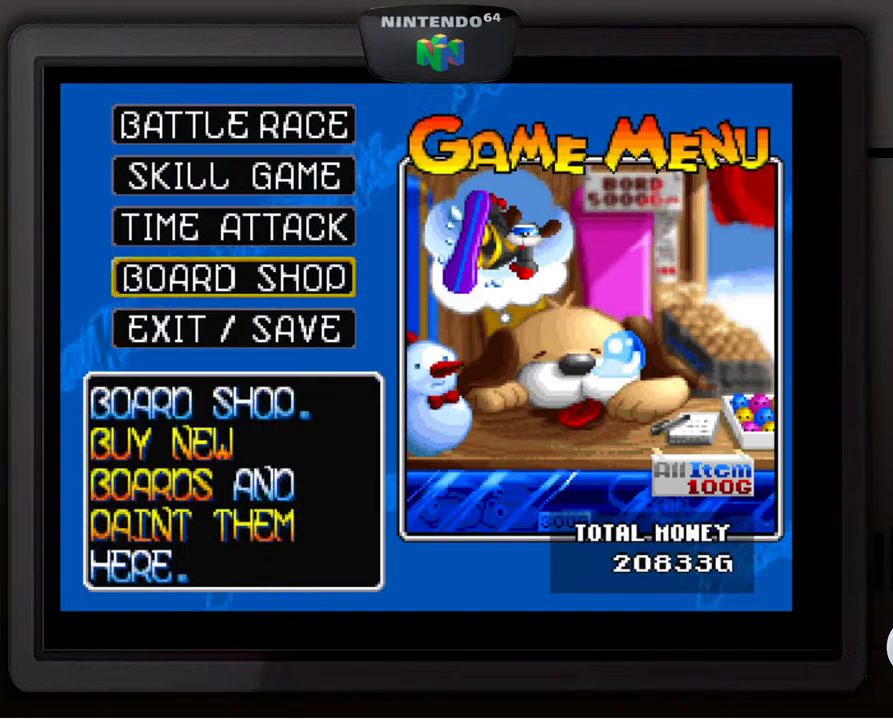
{"buttons": [], "left_stick": "up", "events": [[433, "left_stick", "up"]]}
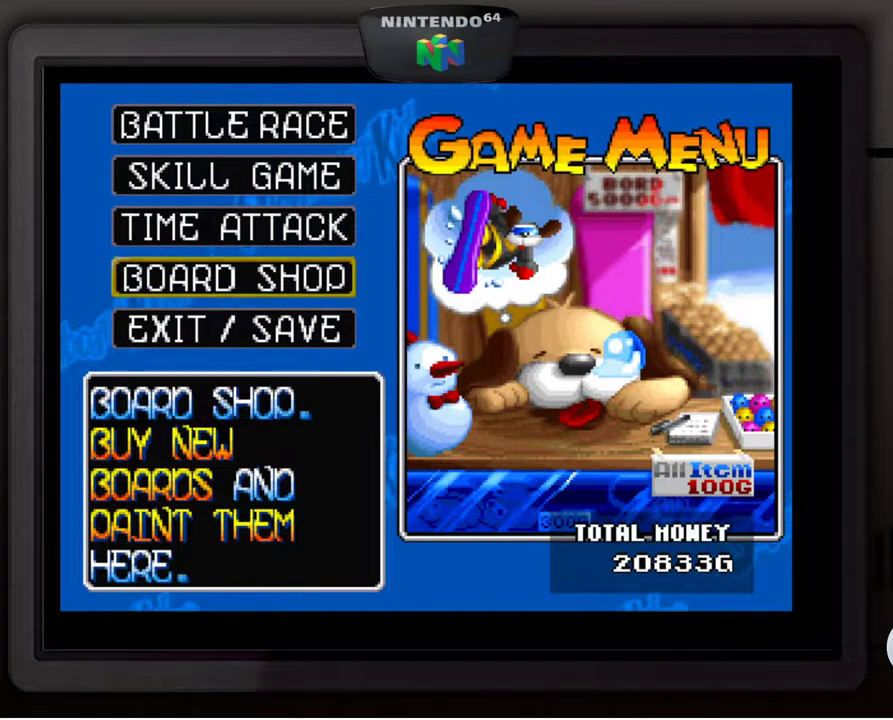
{"buttons": [], "left_stick": "center", "events": [[83, "left_stick", "center"], [233, "left_stick", "up"], [367, "left_stick", "center"]]}
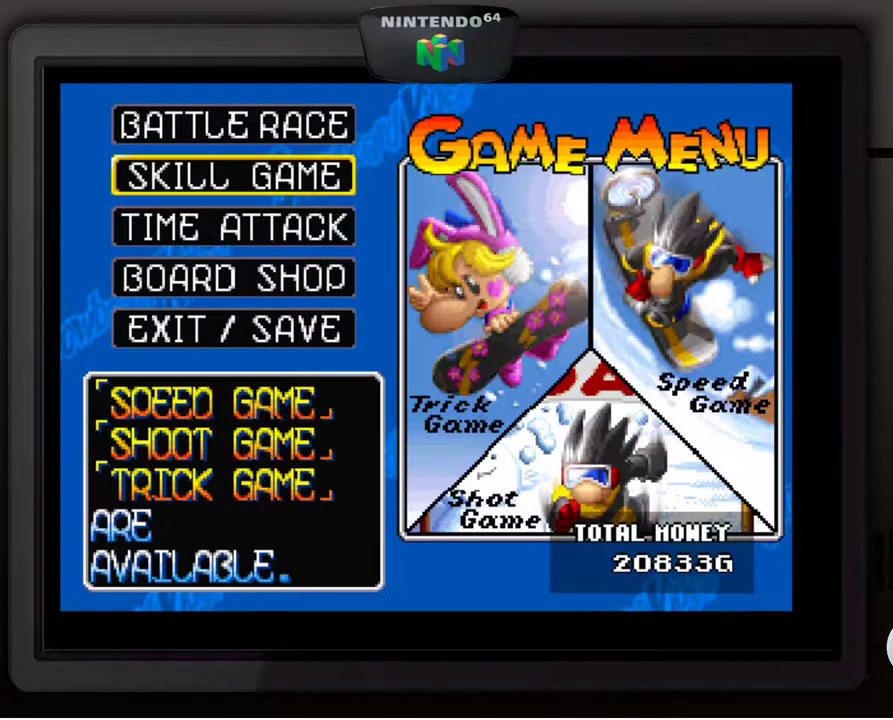
{"buttons": [], "left_stick": "center", "events": [[33, "left_stick", "up-left"], [183, "left_stick", "center"]]}